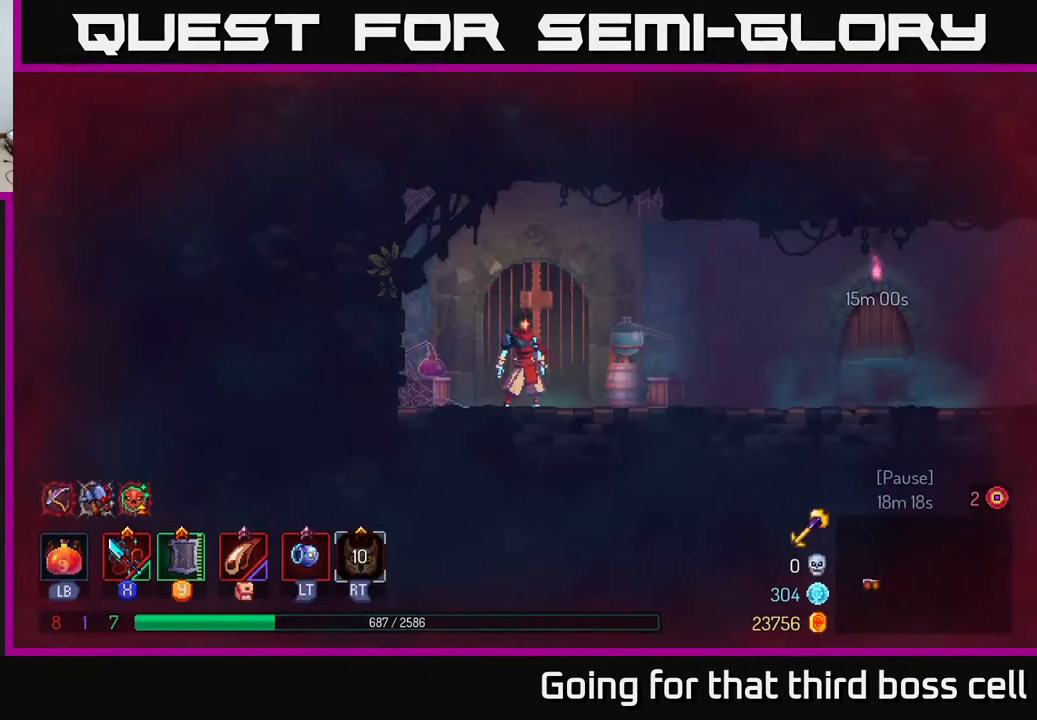
Gameplay with a controller (Xbox layout); each line is a JSON object with the inputs held at the frame after it. "events" lists button and stick changes between this image and that frame as [ms after this image, input, new state], when the widget could be followed in between.
{"buttons": [], "left_stick": "right", "right_stick": "center", "events": [[400, "left_stick", "right"]]}
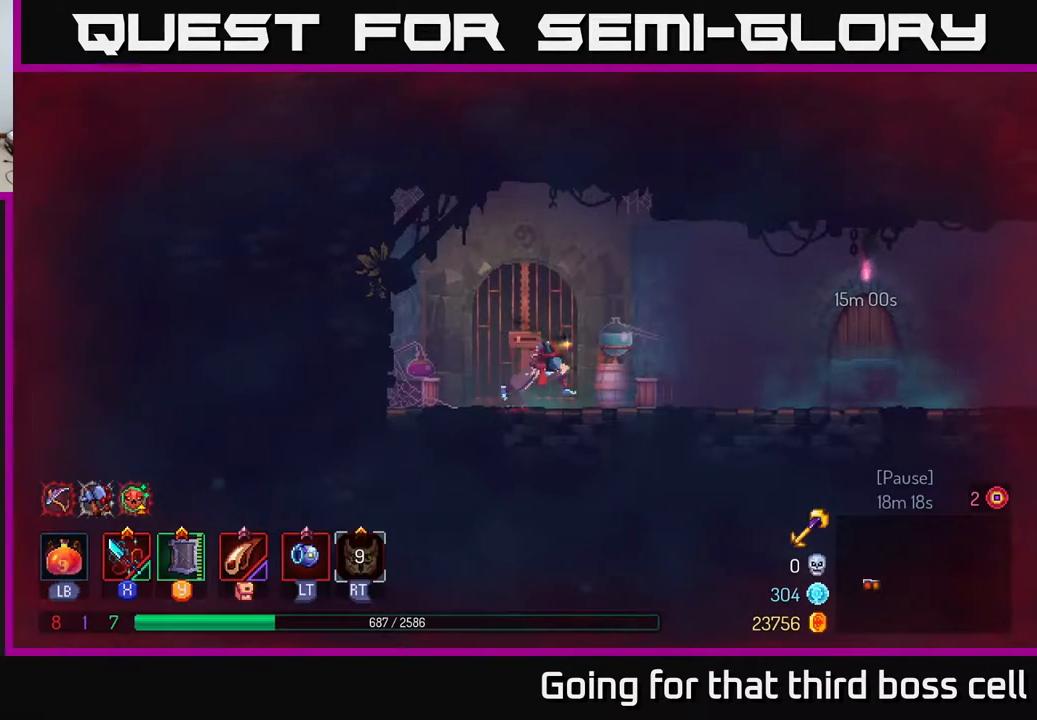
{"buttons": ["R1"], "left_stick": "center", "right_stick": "center", "events": [[183, "R1", "down"], [267, "left_stick", "center"]]}
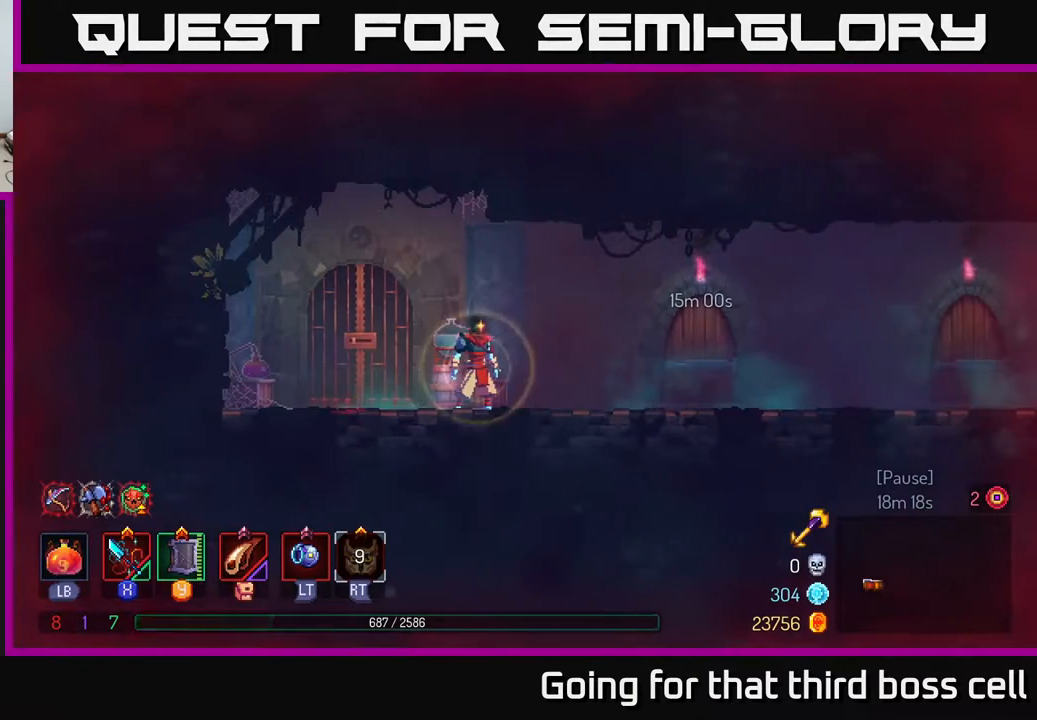
{"buttons": ["R1"], "left_stick": "center", "right_stick": "center", "events": []}
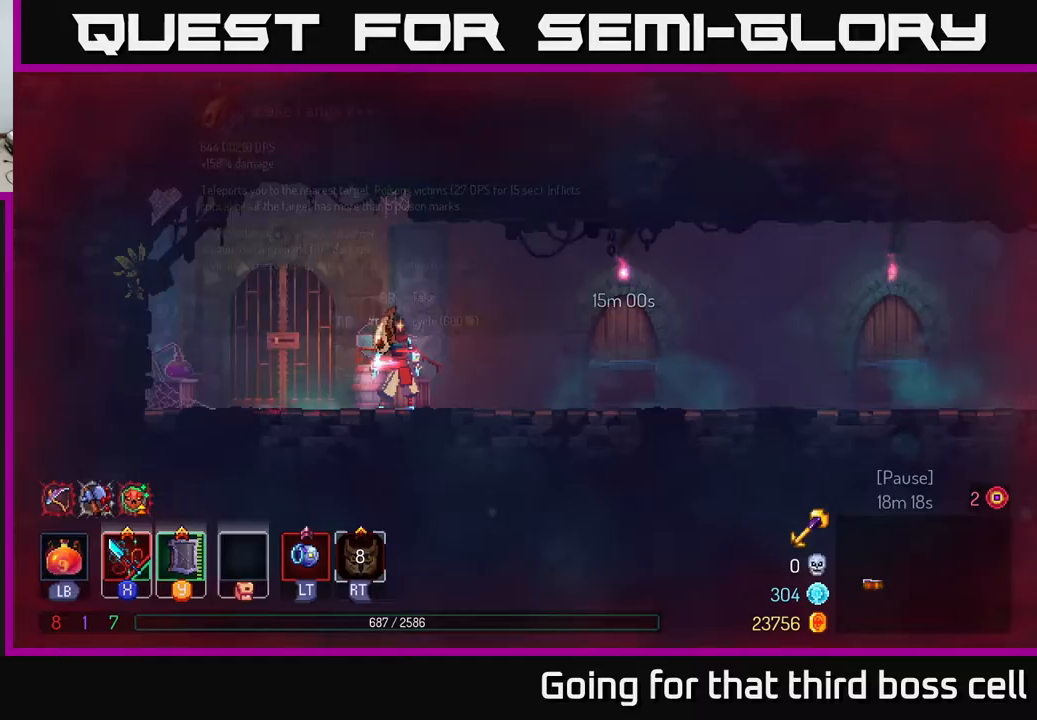
{"buttons": [], "left_stick": "center", "right_stick": "center", "events": [[117, "R1", "up"], [250, "R1", "down"], [367, "R1", "up"]]}
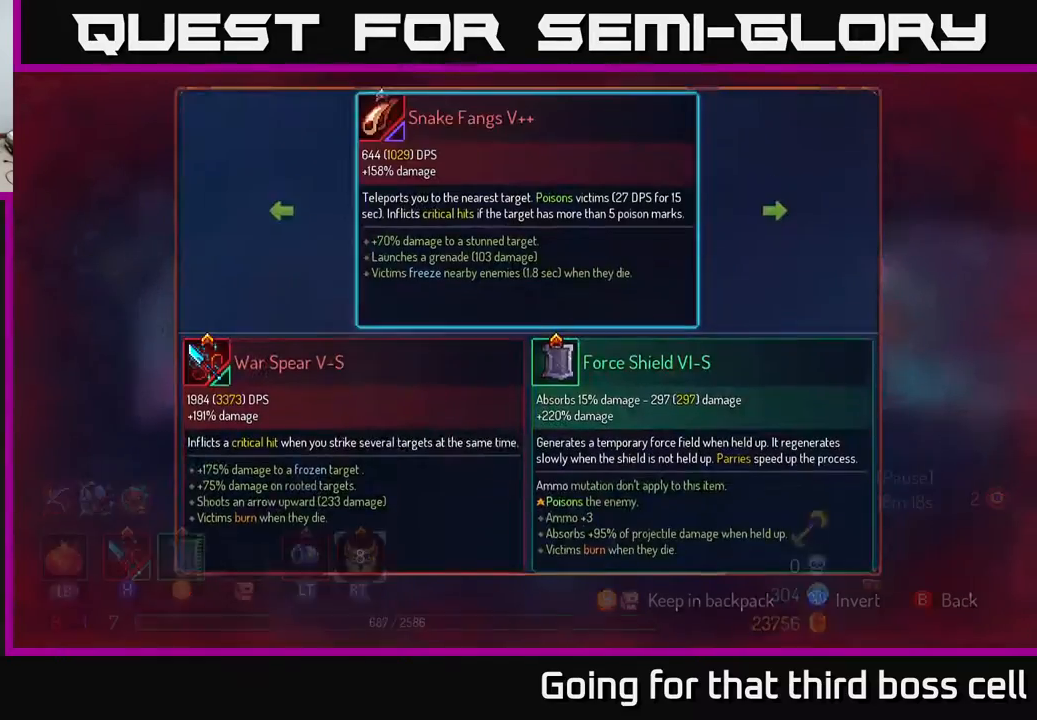
{"buttons": ["A"], "left_stick": "center", "right_stick": "center", "events": [[317, "left_stick", "left"], [433, "A", "down"], [433, "left_stick", "center"]]}
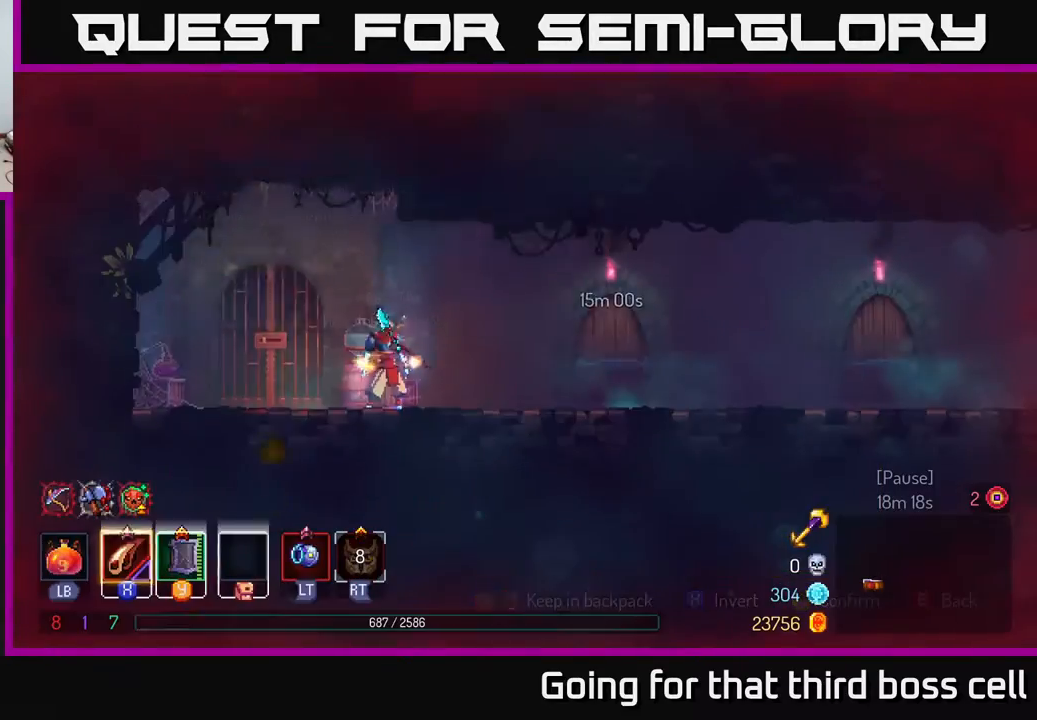
{"buttons": [], "left_stick": "center", "right_stick": "center", "events": [[17, "A", "up"], [383, "R1", "down"], [450, "R1", "up"]]}
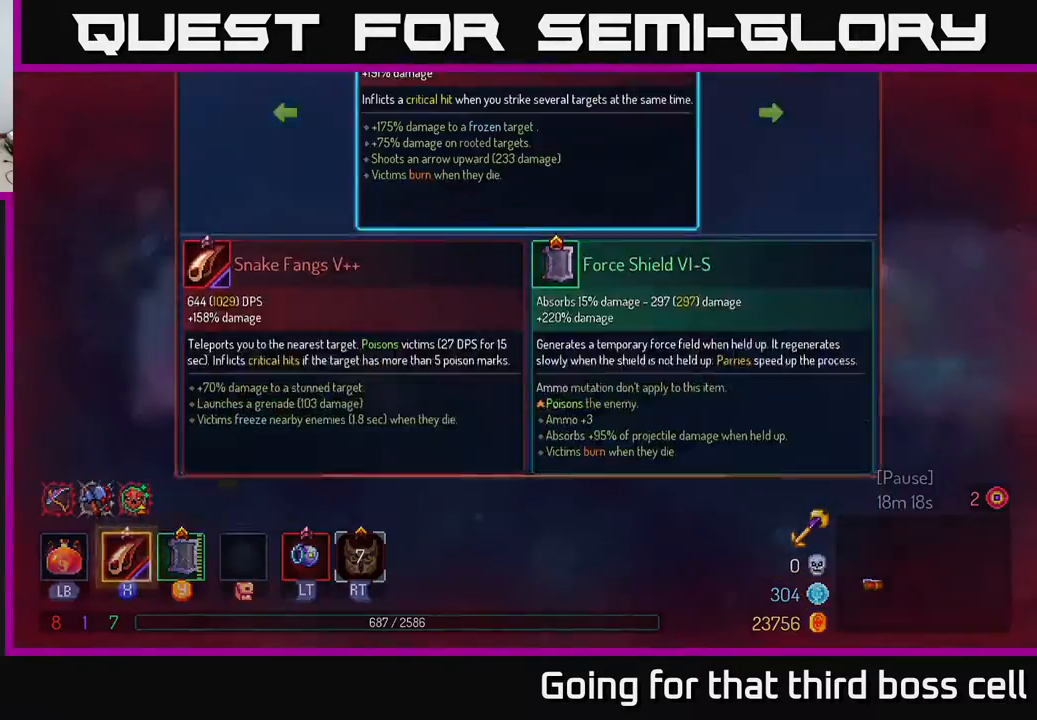
{"buttons": ["A"], "left_stick": "center", "right_stick": "center", "events": [[150, "Y", "down"], [183, "Y", "up"], [467, "A", "down"]]}
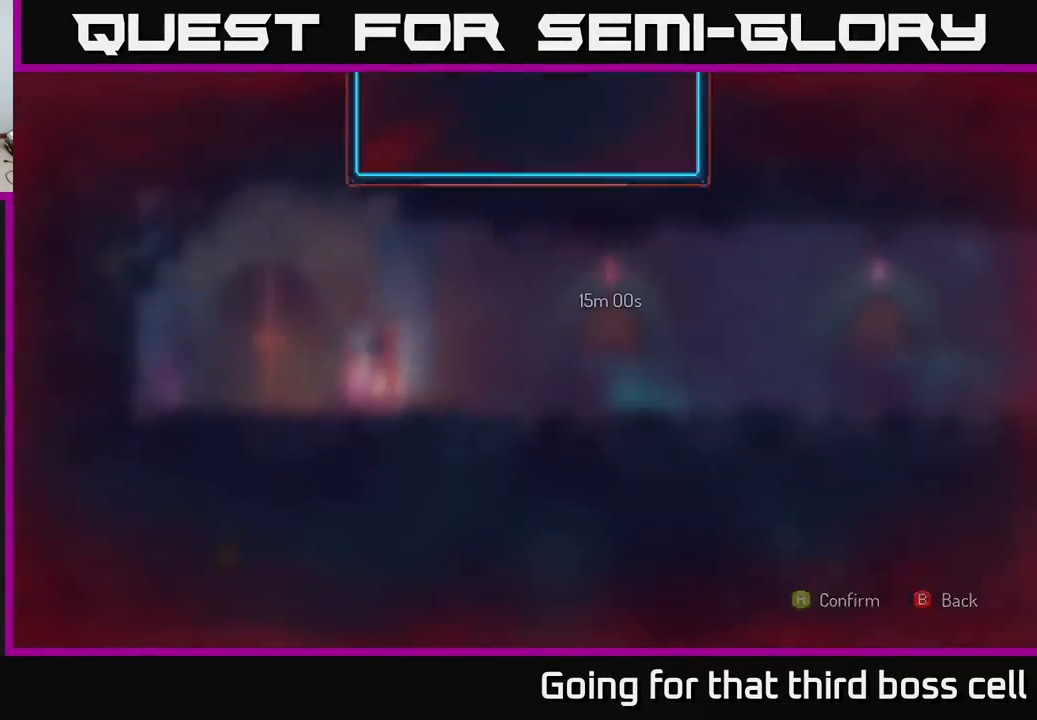
{"buttons": [], "left_stick": "right", "right_stick": "center", "events": [[17, "A", "up"], [200, "left_stick", "right"]]}
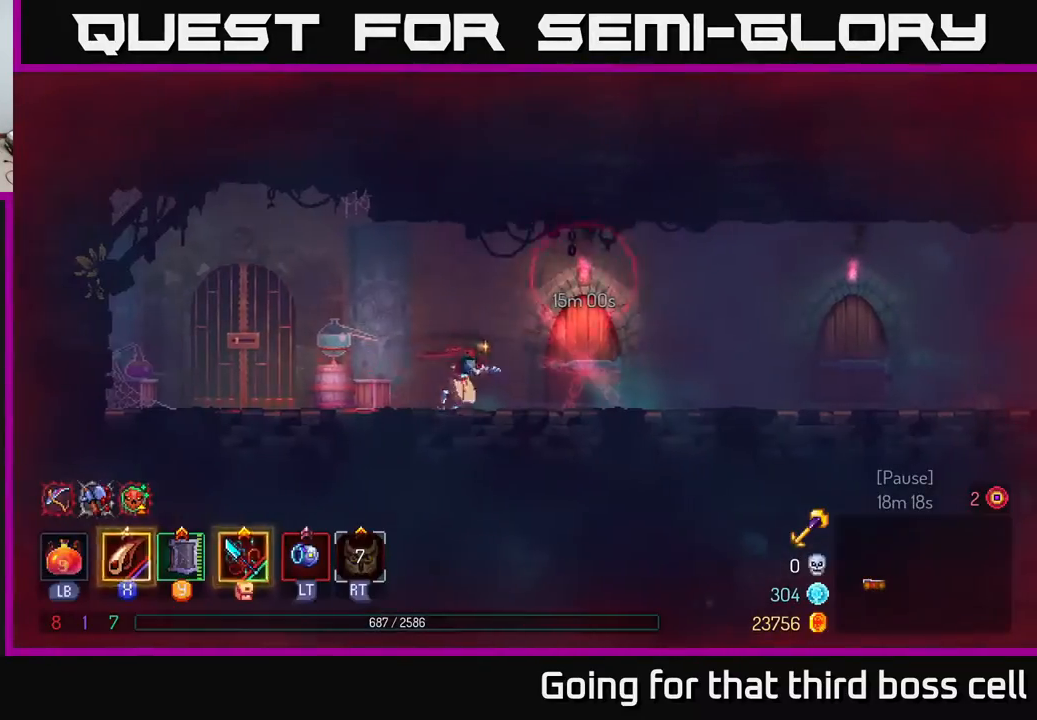
{"buttons": [], "left_stick": "right", "right_stick": "center", "events": [[350, "B", "down"], [500, "B", "up"]]}
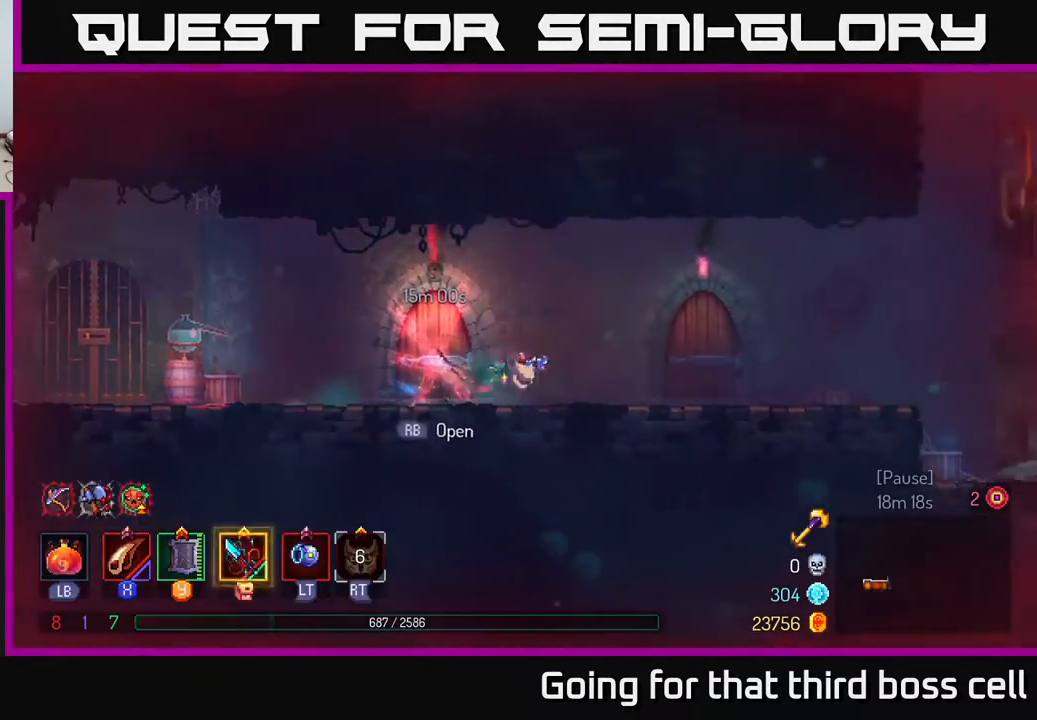
{"buttons": [], "left_stick": "right", "right_stick": "center", "events": []}
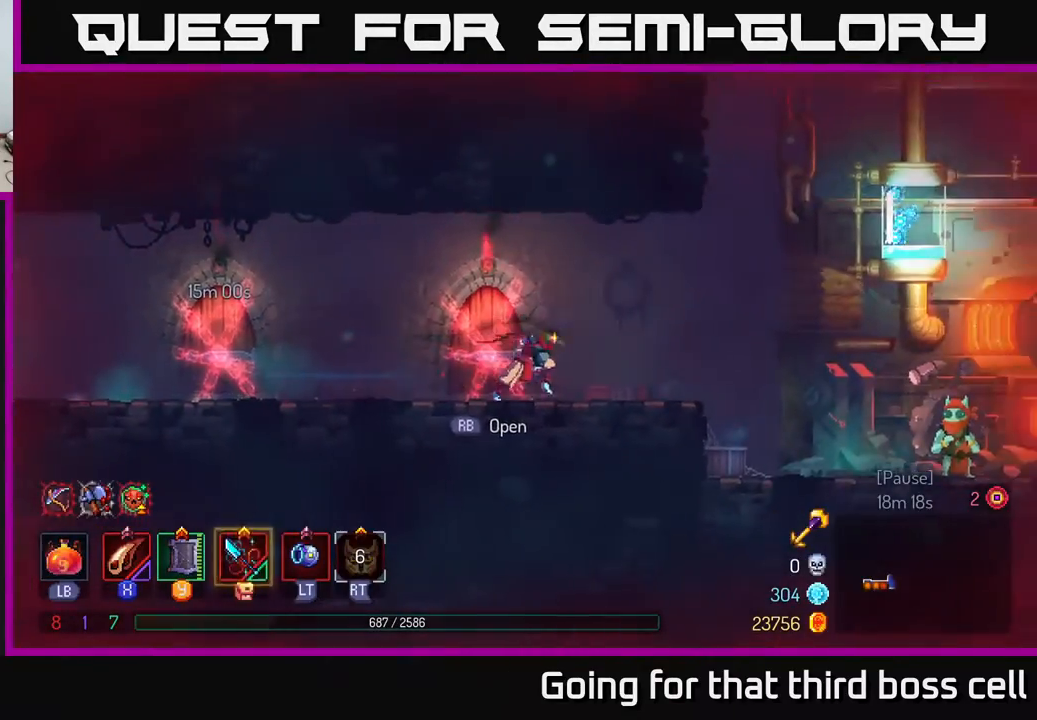
{"buttons": [], "left_stick": "right", "right_stick": "center", "events": [[167, "A", "down"], [233, "A", "up"]]}
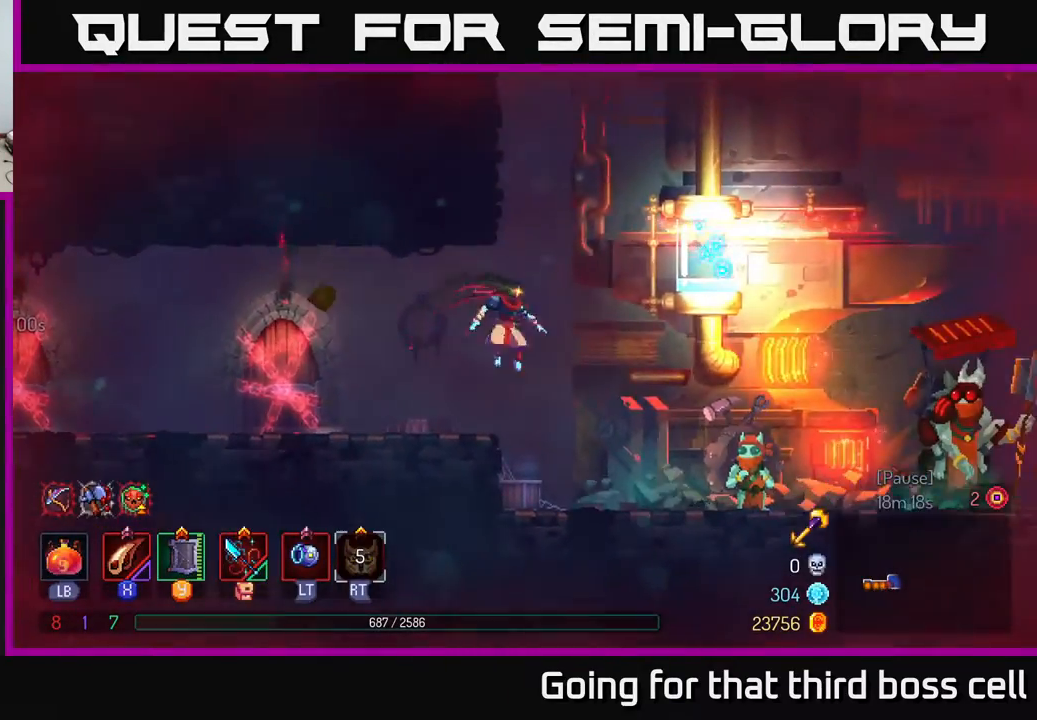
{"buttons": [], "left_stick": "right", "right_stick": "center", "events": [[183, "B", "down"], [267, "B", "up"]]}
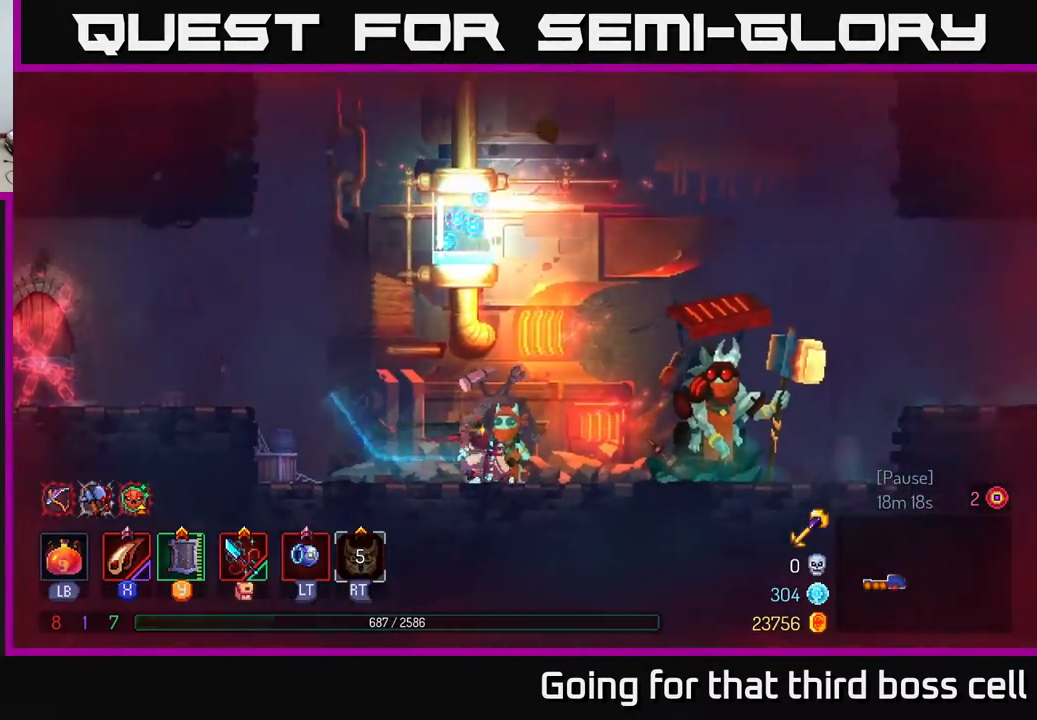
{"buttons": [], "left_stick": "left", "right_stick": "center", "events": [[350, "left_stick", "left"]]}
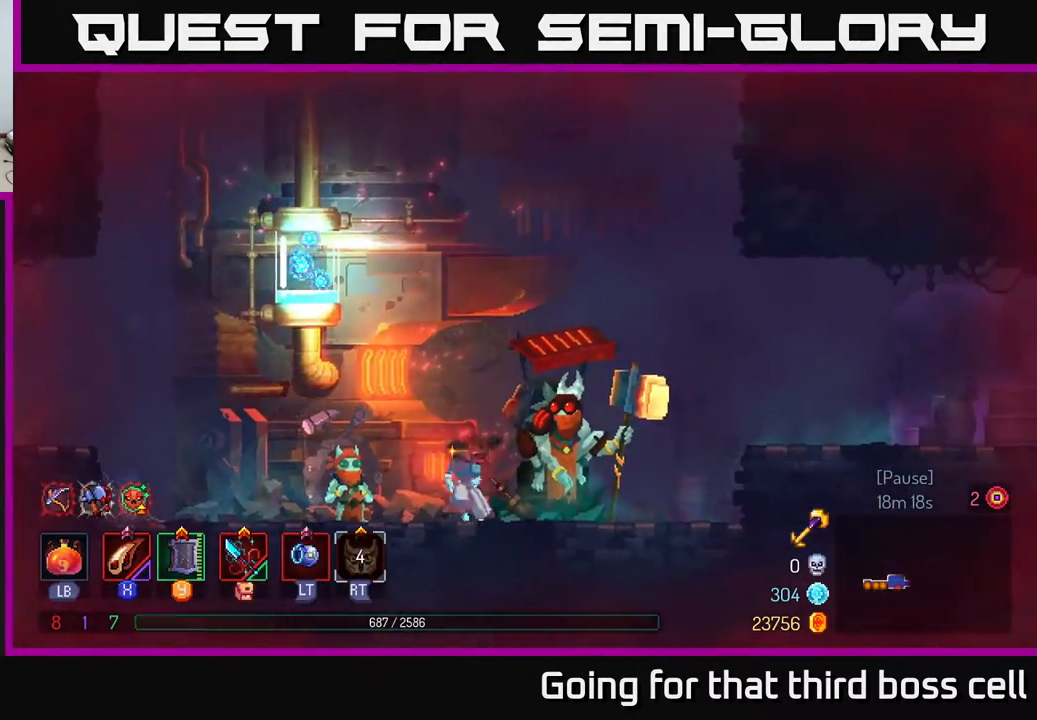
{"buttons": [], "left_stick": "center", "right_stick": "center", "events": [[317, "left_stick", "center"], [350, "R1", "down"], [433, "R1", "up"]]}
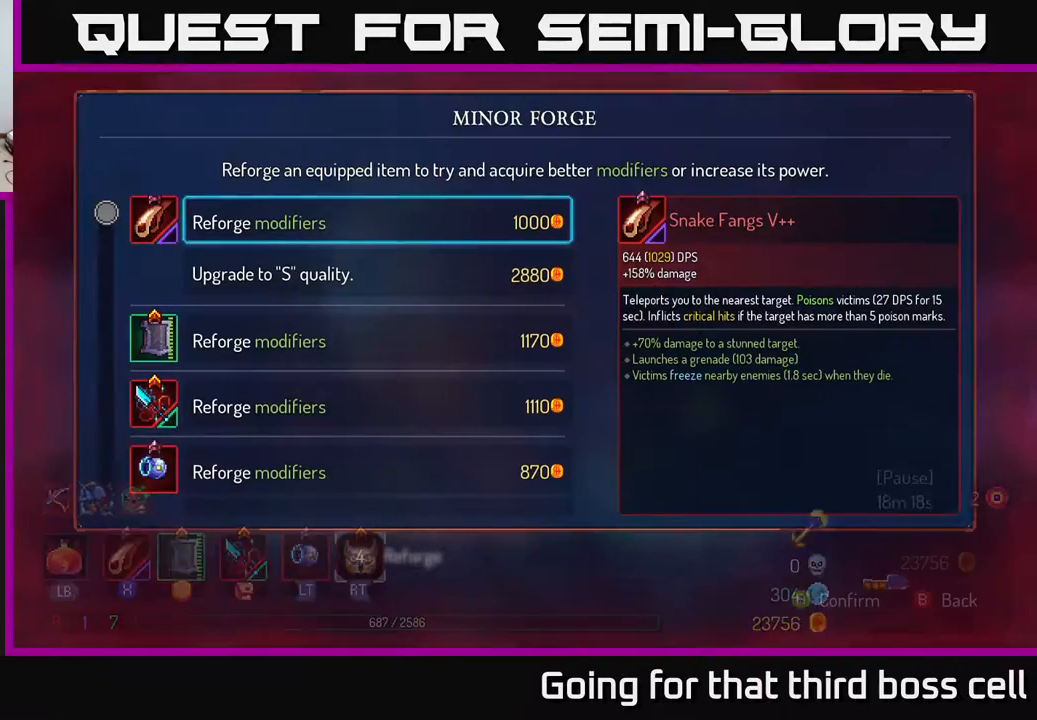
{"buttons": [], "left_stick": "center", "right_stick": "center", "events": []}
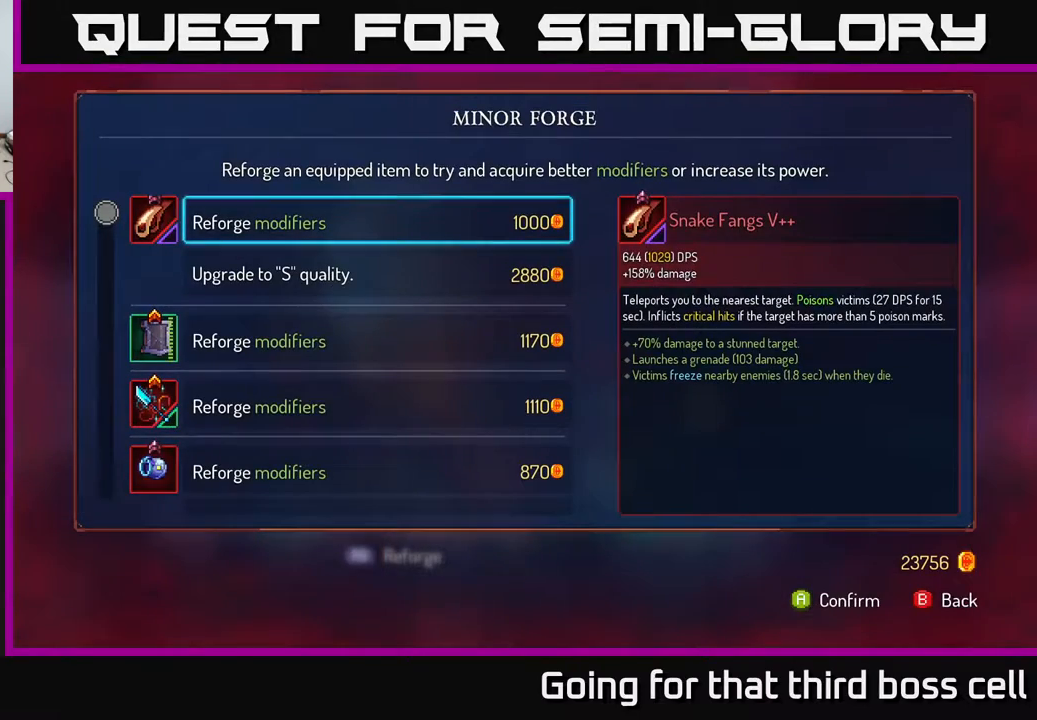
{"buttons": [], "left_stick": "down", "right_stick": "center", "events": [[483, "left_stick", "down"]]}
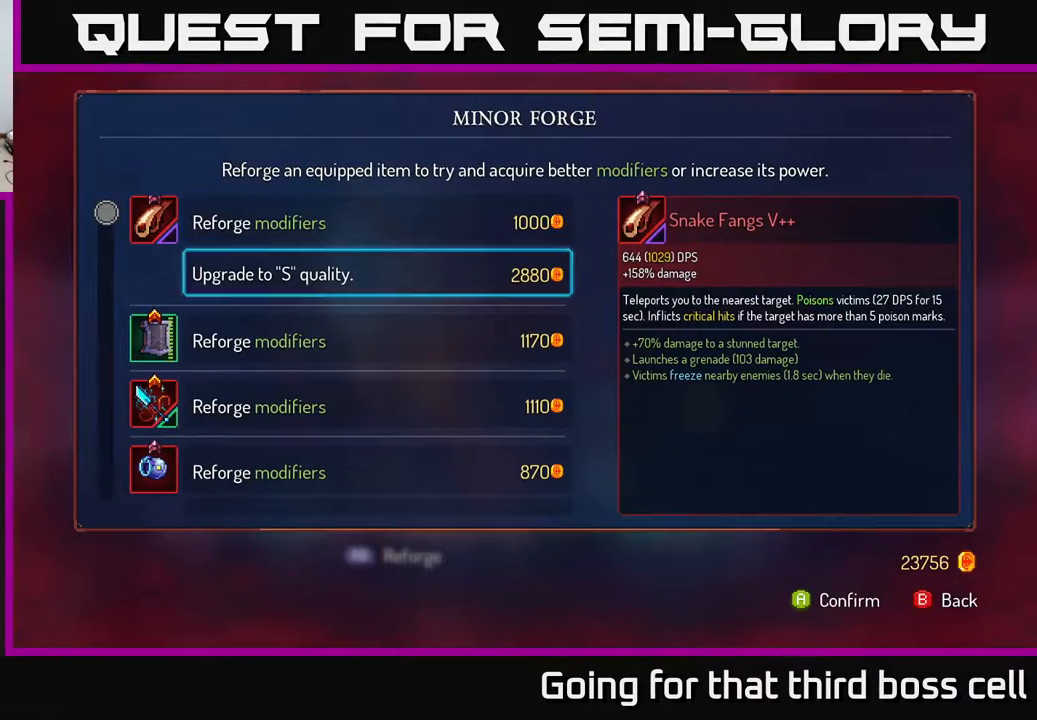
{"buttons": [], "left_stick": "center", "right_stick": "center", "events": [[183, "left_stick", "center"], [333, "A", "down"], [367, "A", "up"]]}
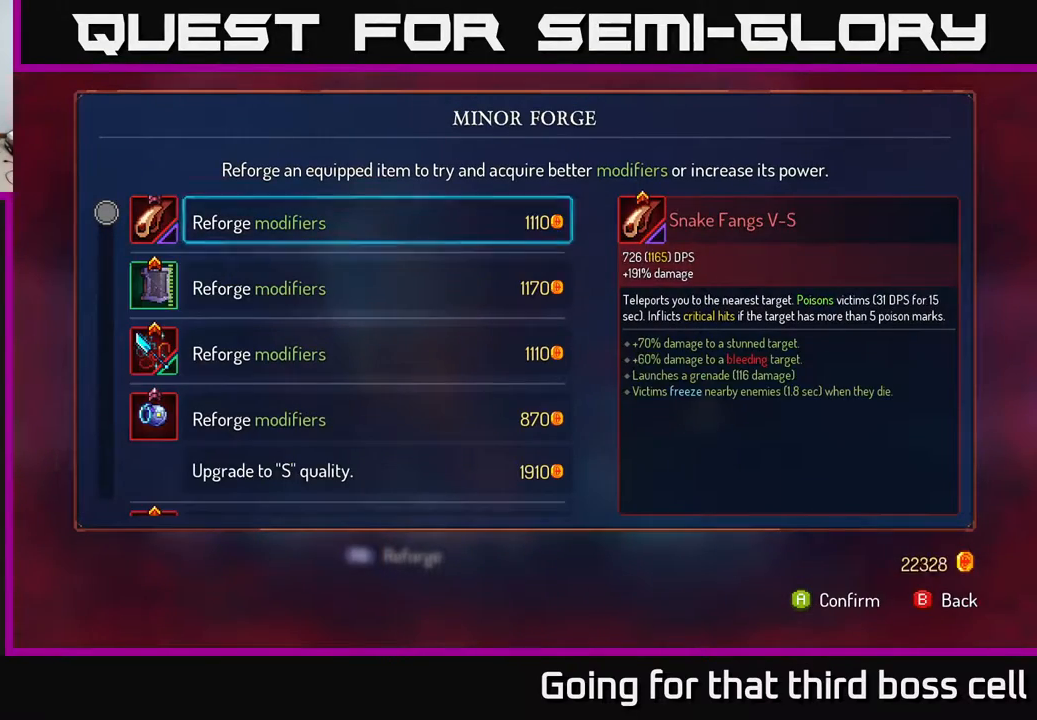
{"buttons": [], "left_stick": "down", "right_stick": "center", "events": [[33, "left_stick", "down"]]}
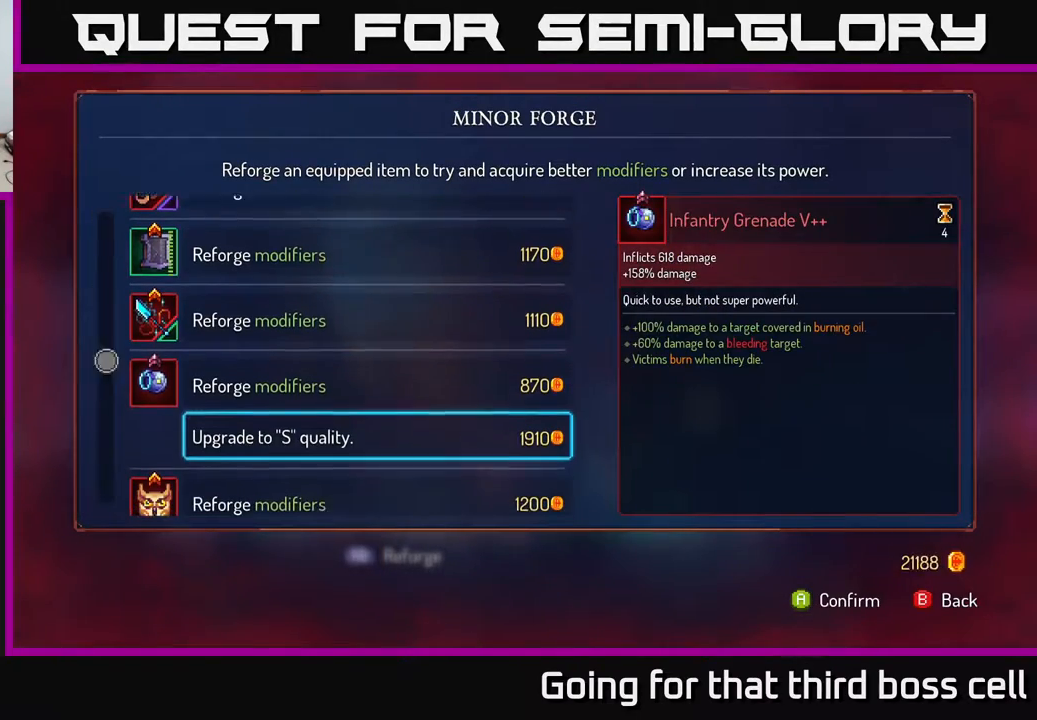
{"buttons": [], "left_stick": "center", "right_stick": "center", "events": [[17, "left_stick", "center"]]}
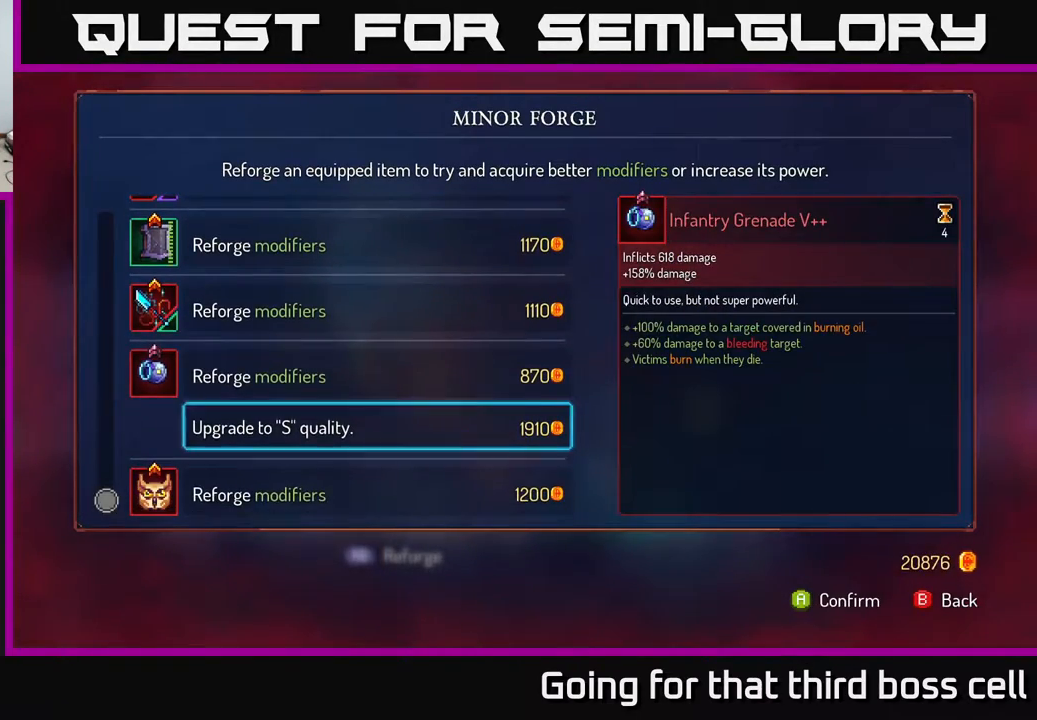
{"buttons": [], "left_stick": "right", "right_stick": "center", "events": [[33, "A", "down"], [67, "A", "up"], [217, "B", "down"], [250, "B", "up"], [283, "left_stick", "right"]]}
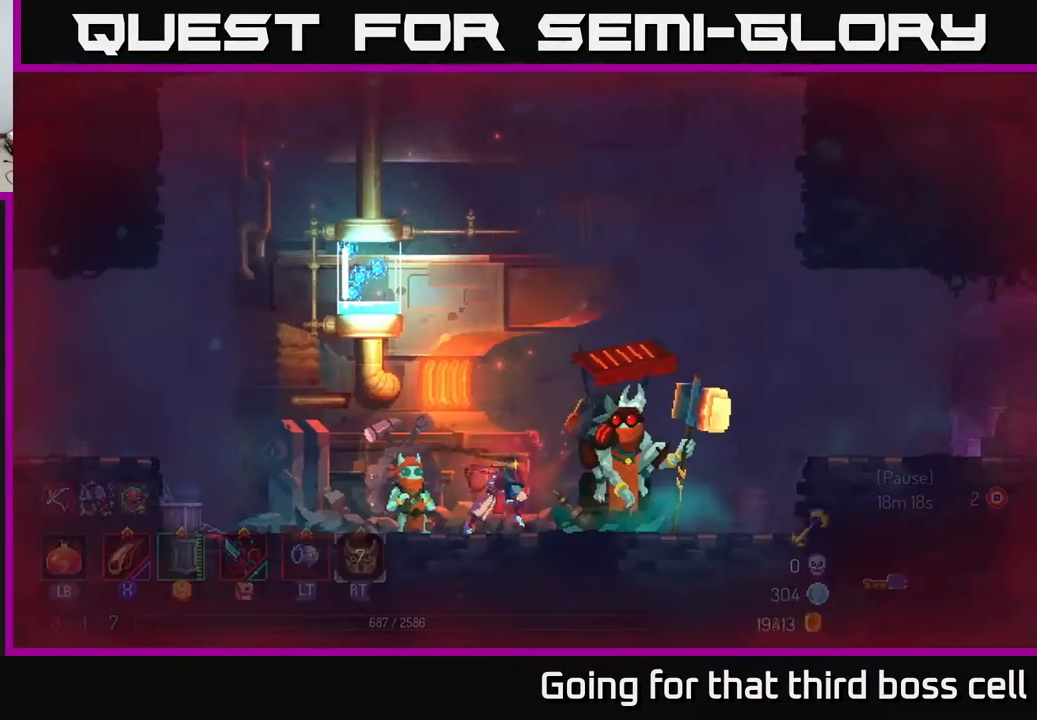
{"buttons": ["A"], "left_stick": "right", "right_stick": "center", "events": [[233, "A", "down"], [300, "A", "up"], [383, "A", "down"]]}
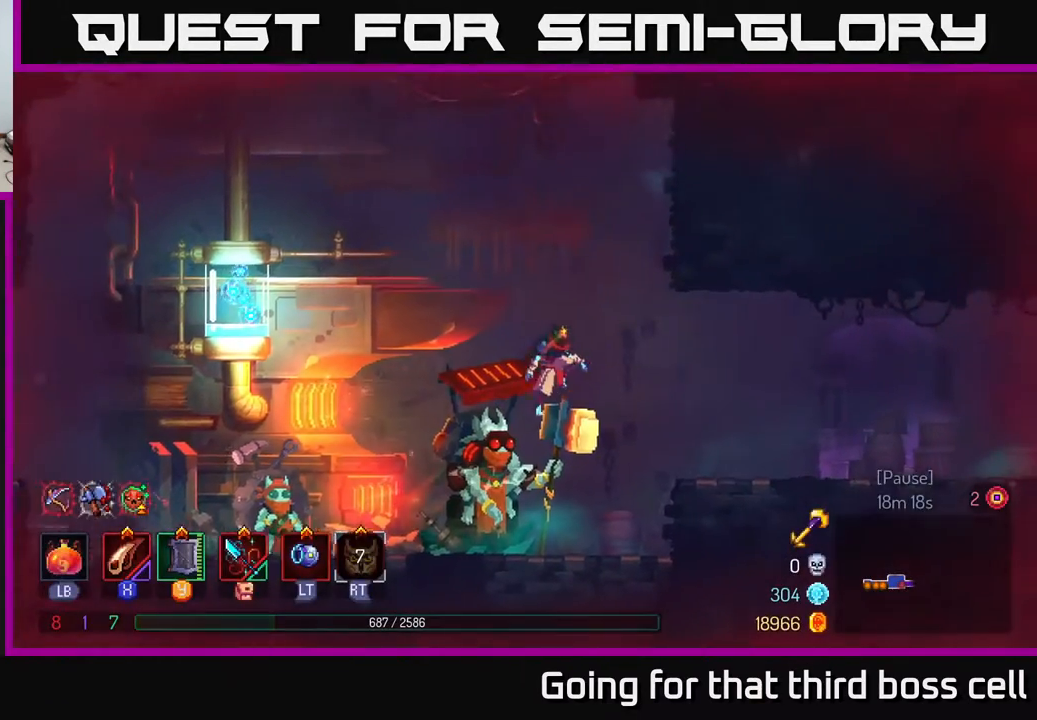
{"buttons": [], "left_stick": "right", "right_stick": "center", "events": [[67, "A", "up"], [250, "B", "down"], [383, "B", "up"]]}
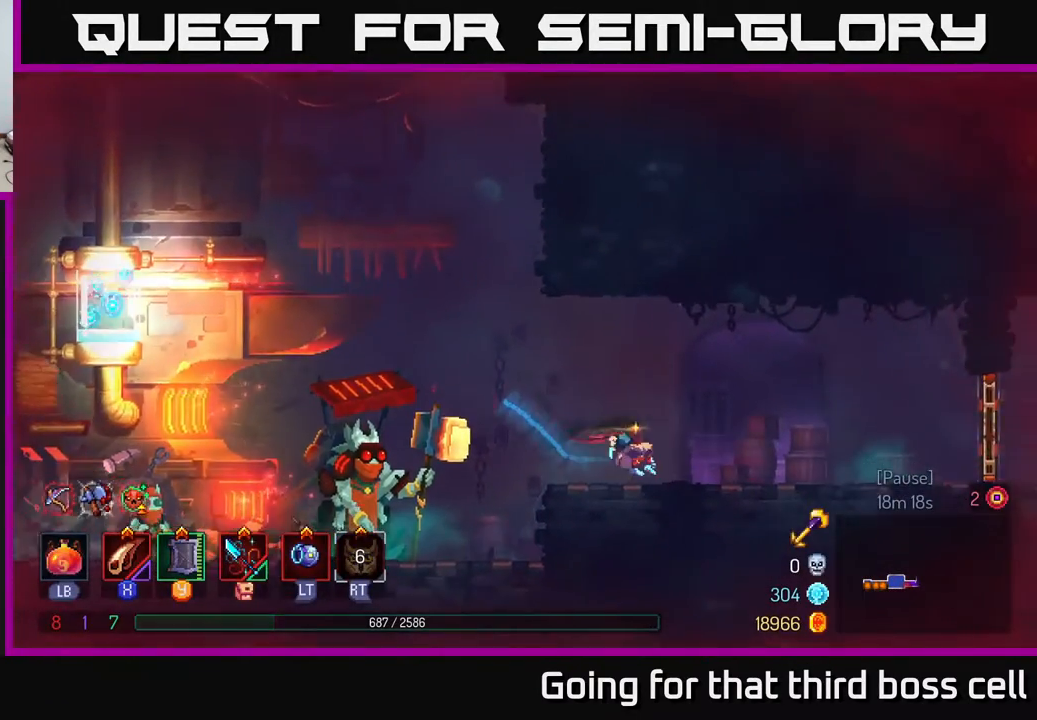
{"buttons": [], "left_stick": "right", "right_stick": "center", "events": []}
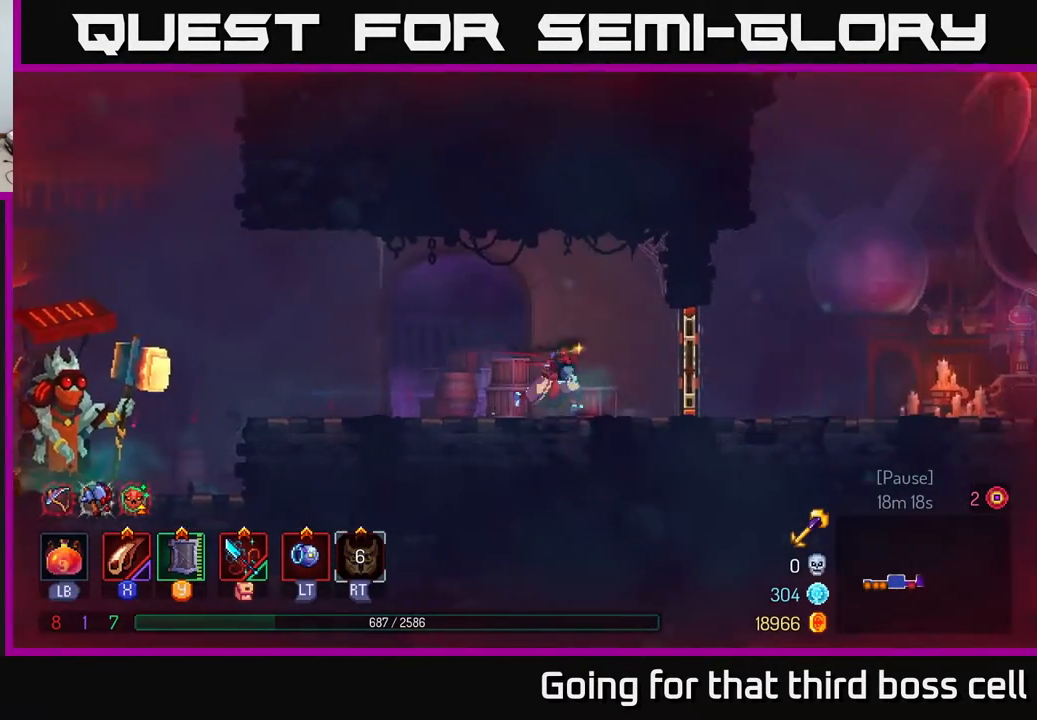
{"buttons": [], "left_stick": "right", "right_stick": "center", "events": [[150, "R1", "down"], [267, "R1", "up"]]}
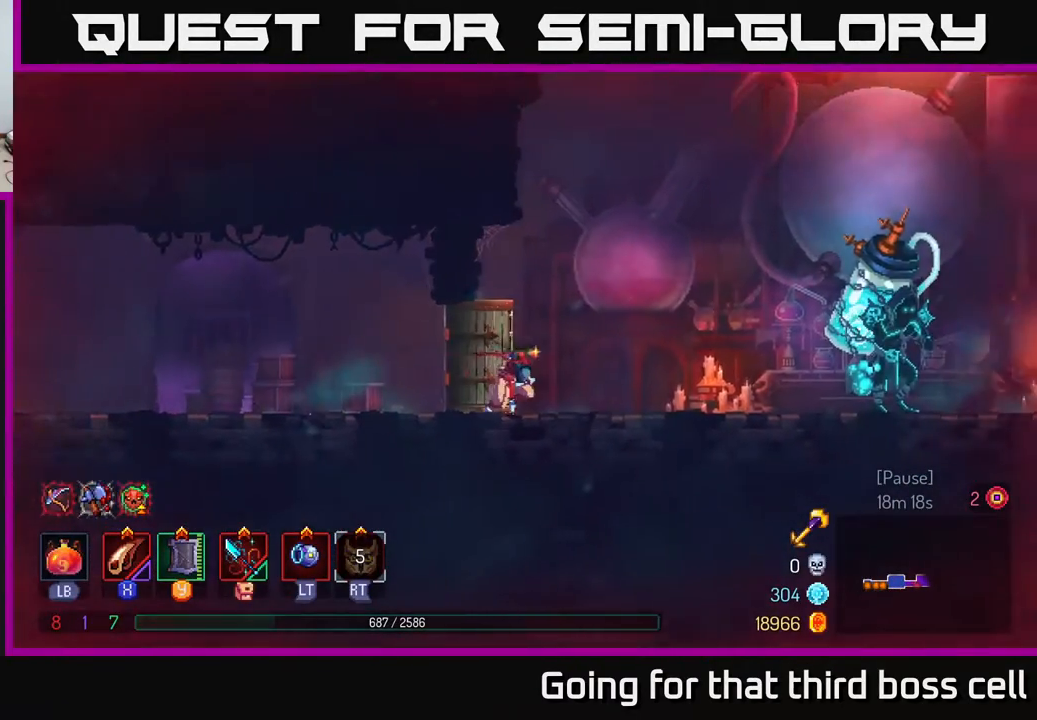
{"buttons": [], "left_stick": "right", "right_stick": "center", "events": []}
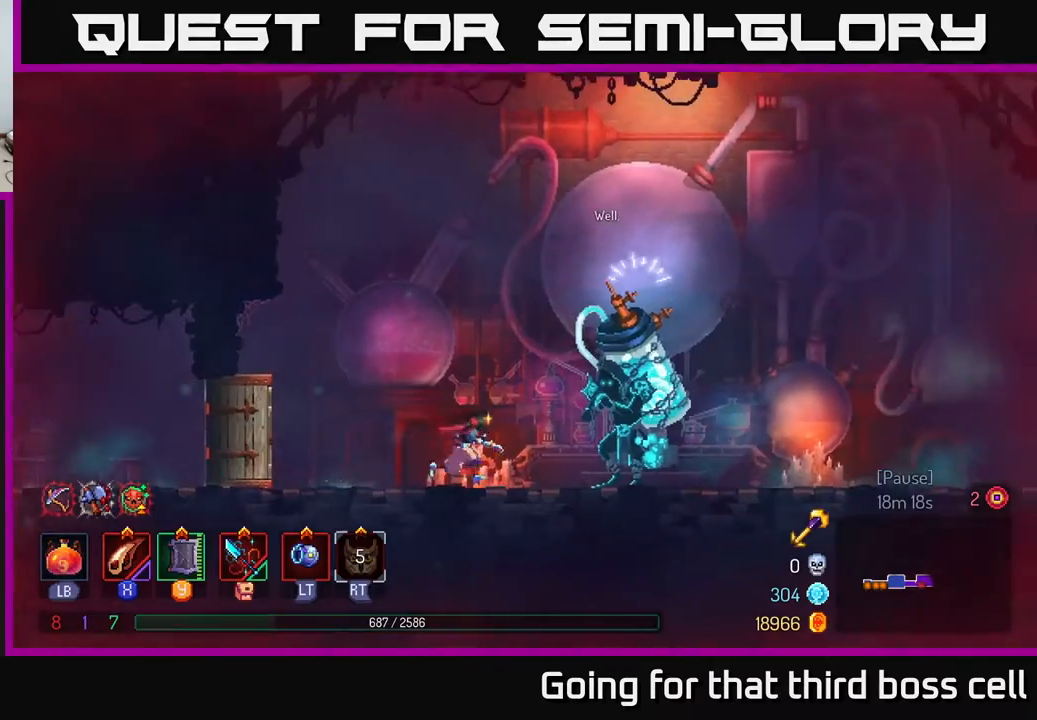
{"buttons": ["R1"], "left_stick": "center", "right_stick": "center", "events": [[367, "left_stick", "center"], [400, "R1", "down"]]}
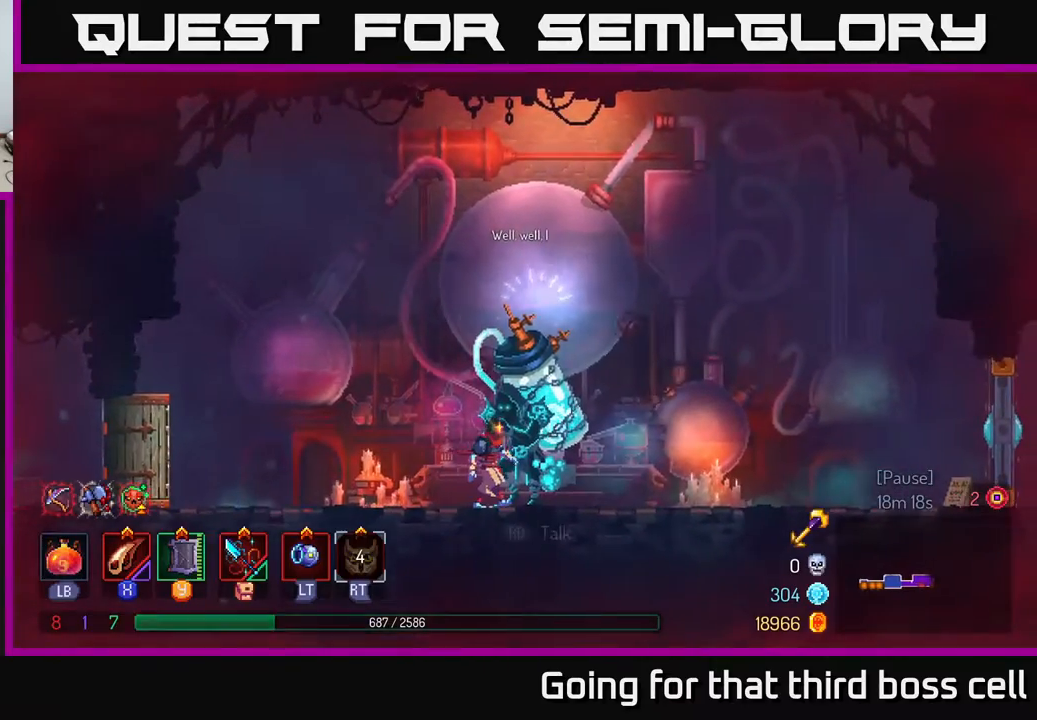
{"buttons": [], "left_stick": "center", "right_stick": "center", "events": [[50, "R1", "up"]]}
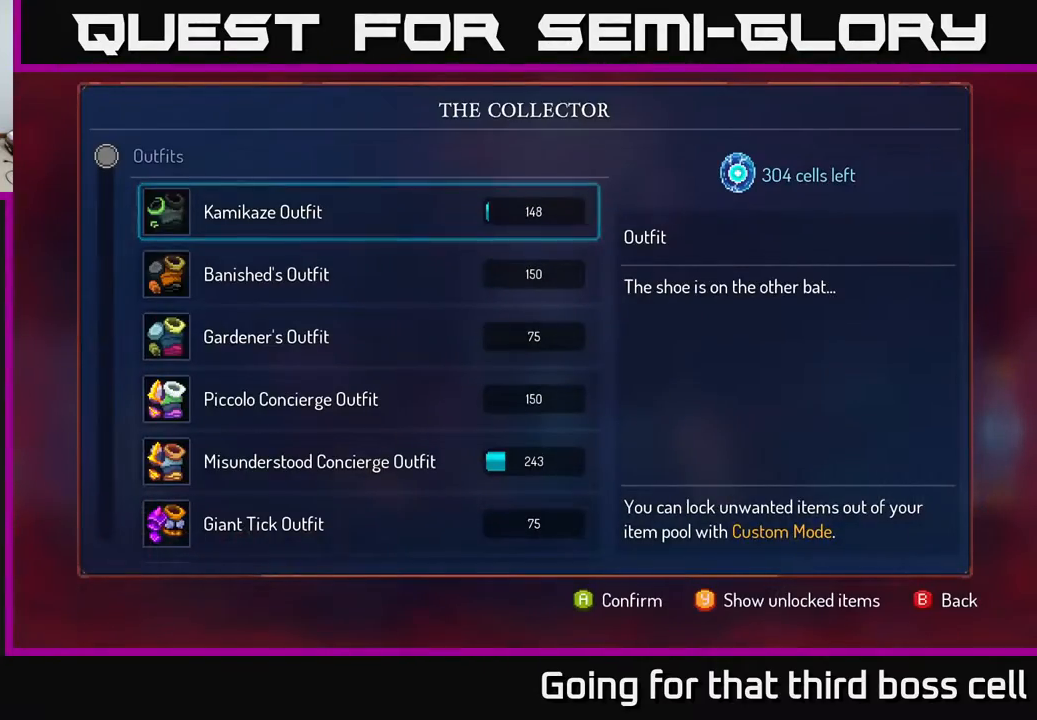
{"buttons": [], "left_stick": "center", "right_stick": "center", "events": []}